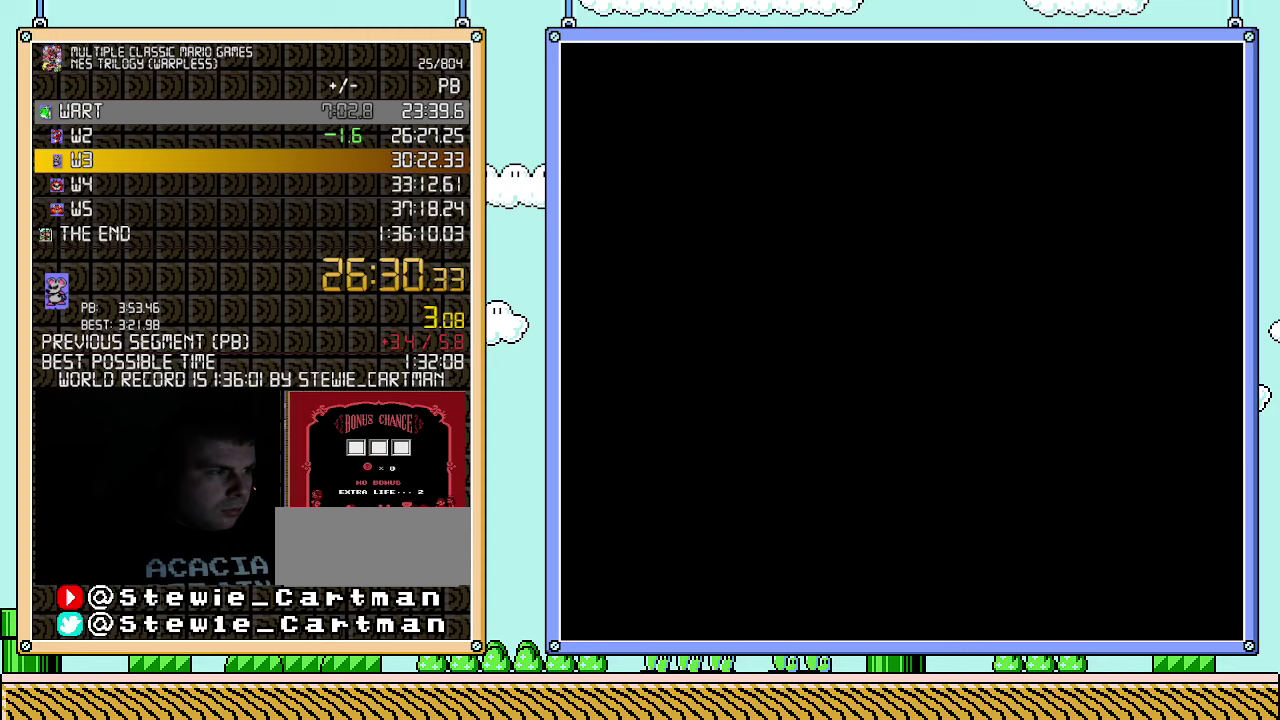
Gameplay with a controller (Nintendo layout); each line is a JSON object with the inputs held at the frame after it. "events" lists button and stick changes between this image and that frame as [ms after this image, input, new state], when the widget could be followed in between. Not read: L3 R3.
{"buttons": ["A"], "events": [[67, "A", "down"], [117, "A", "up"], [183, "A", "down"], [250, "A", "up"], [317, "A", "down"], [367, "A", "up"], [433, "A", "down"]]}
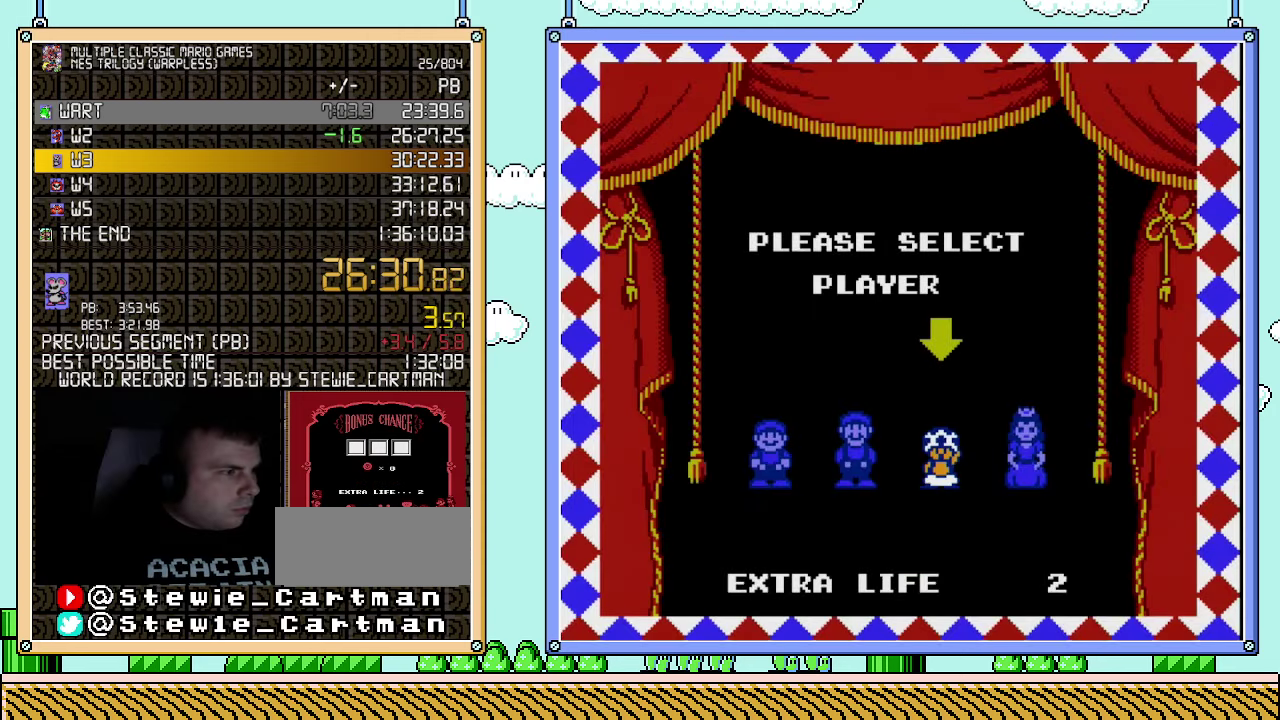
{"buttons": [], "events": [[50, "A", "up"]]}
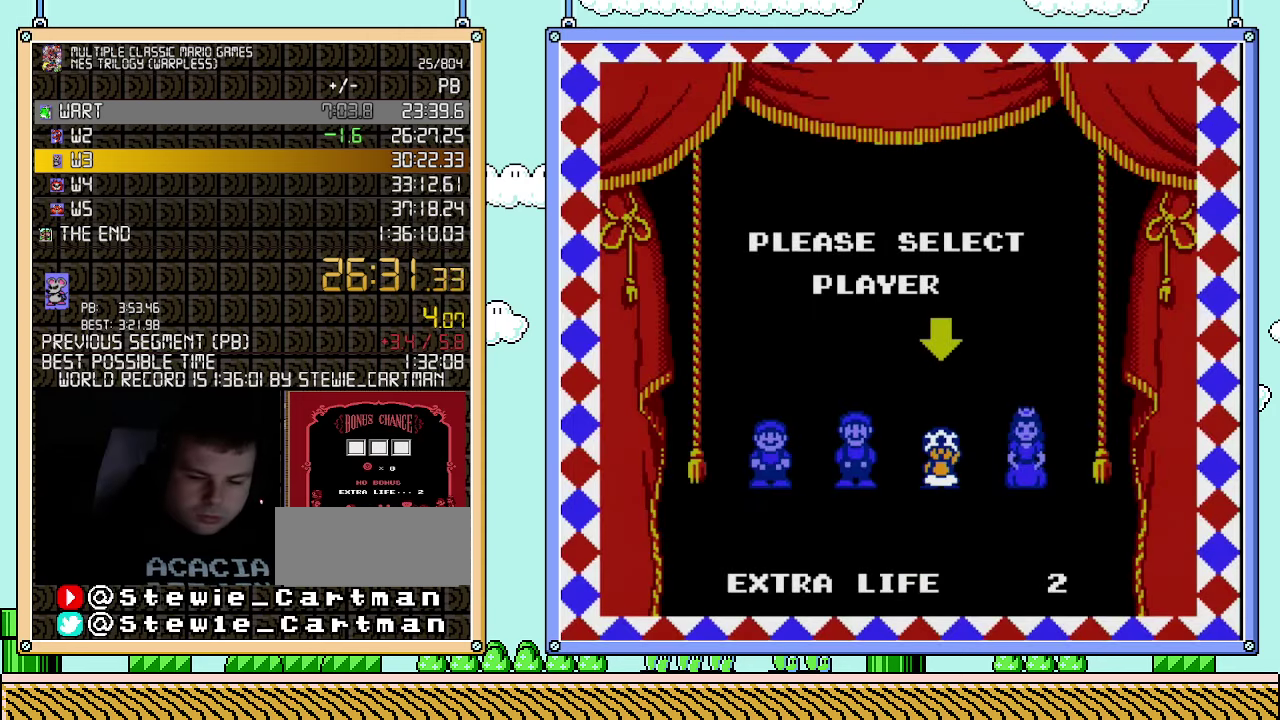
{"buttons": [], "events": []}
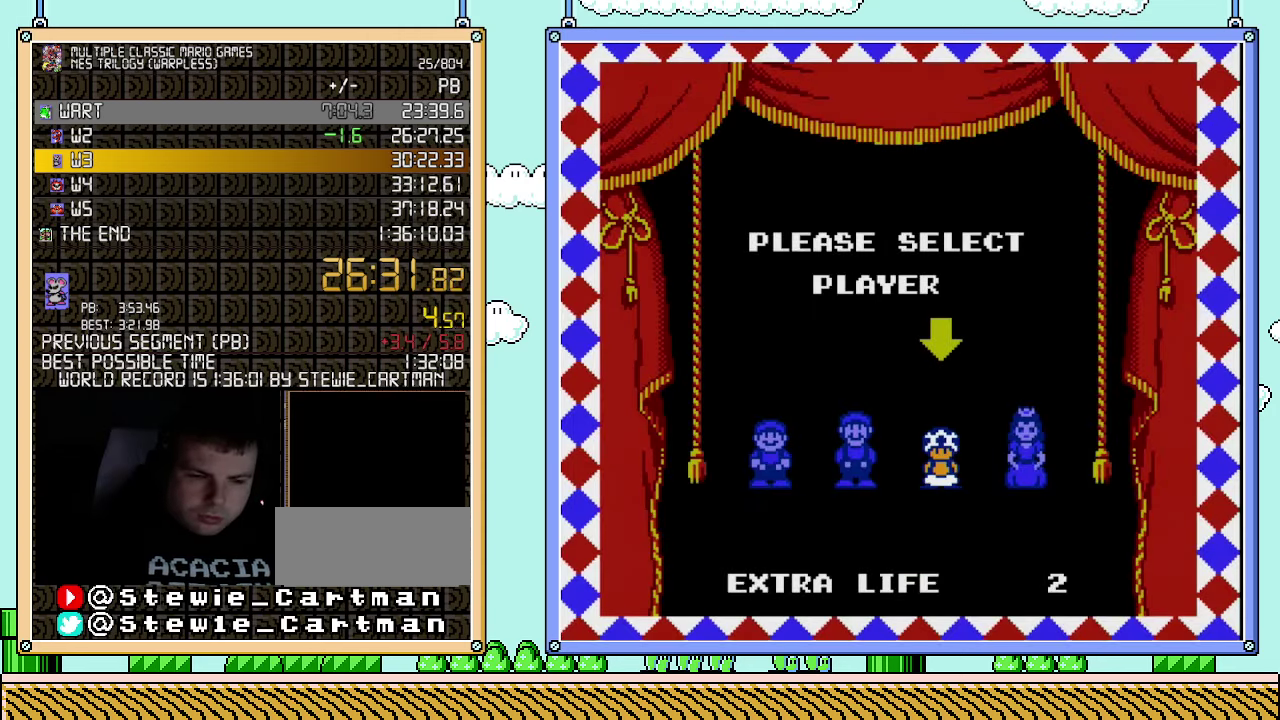
{"buttons": [], "events": []}
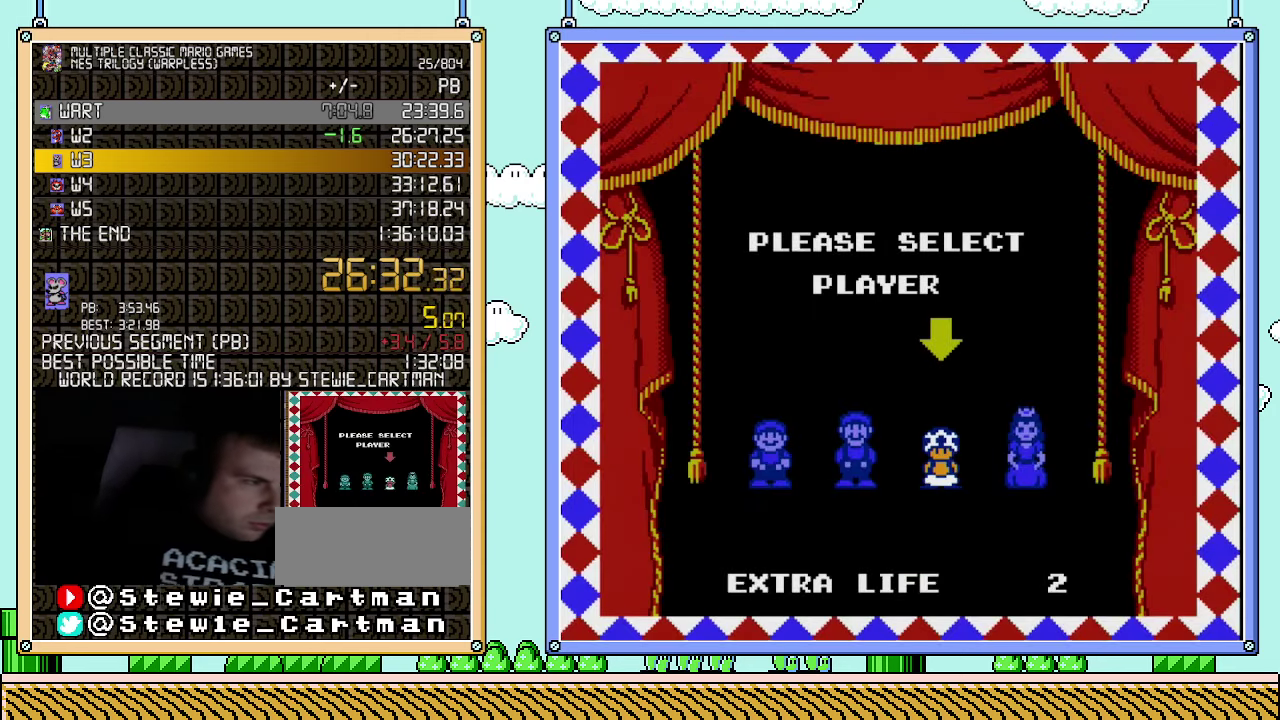
{"buttons": [], "events": []}
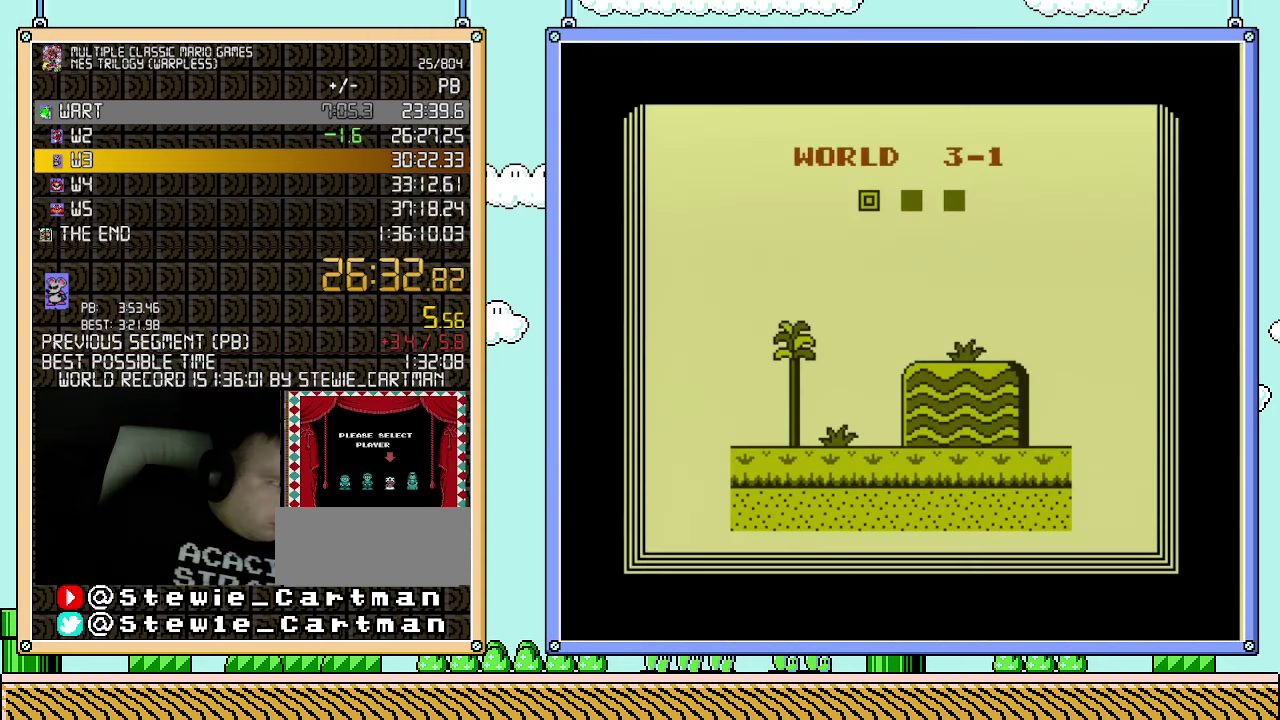
{"buttons": [], "events": []}
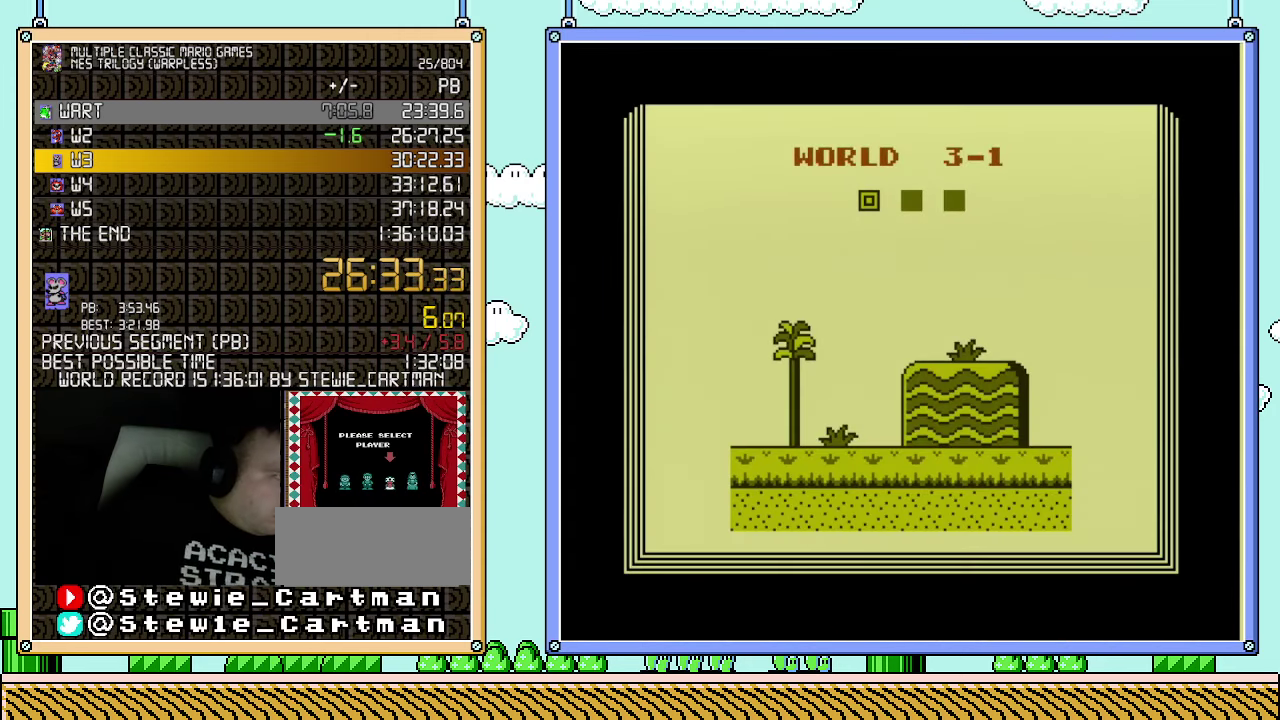
{"buttons": [], "events": []}
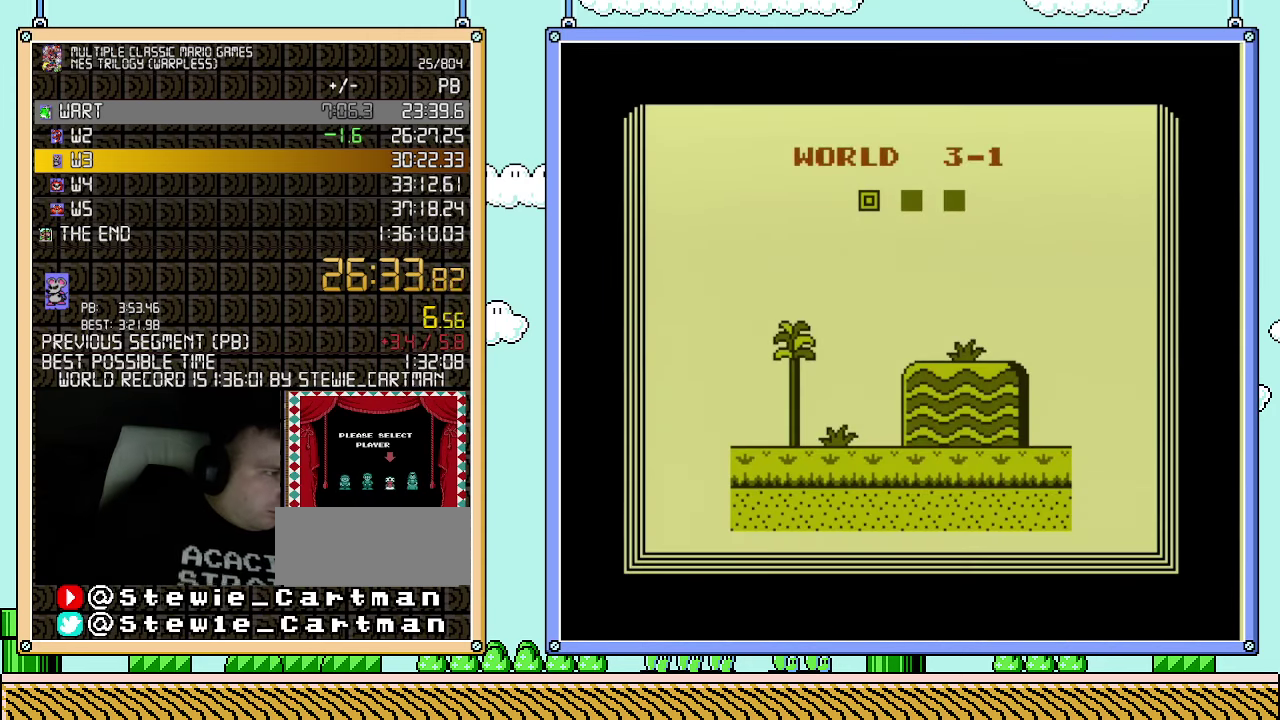
{"buttons": [], "events": []}
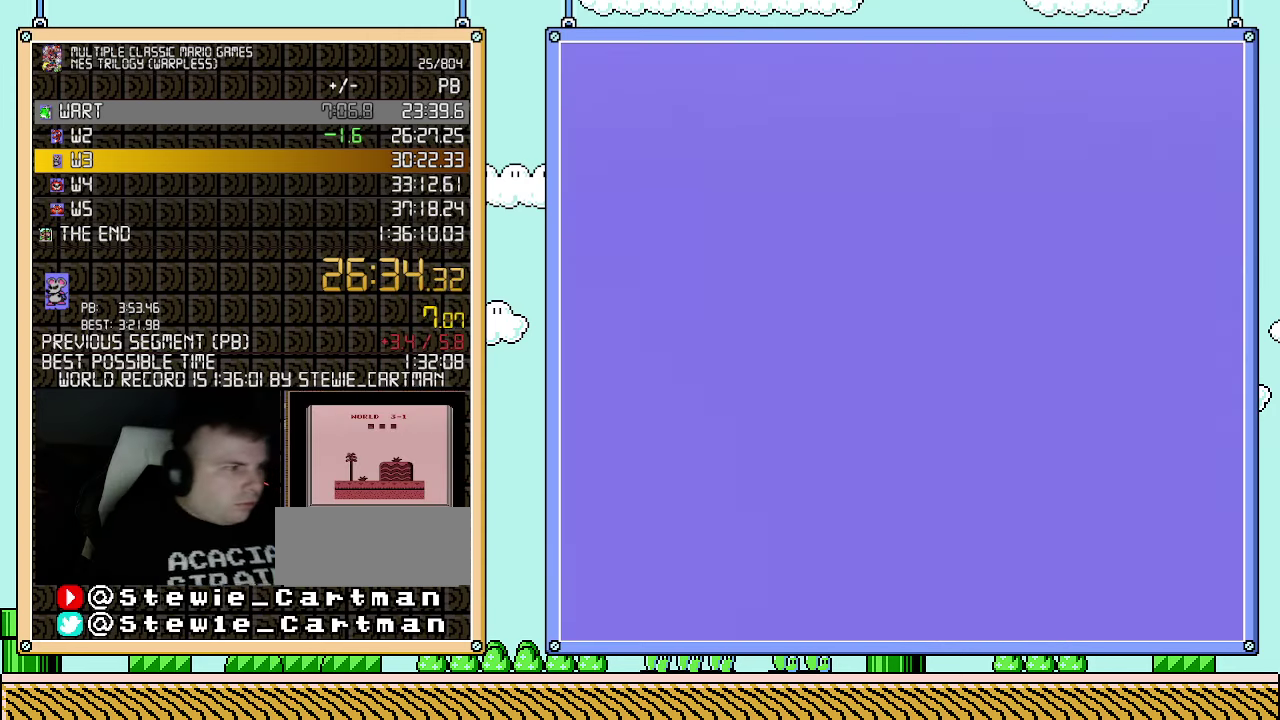
{"buttons": ["B", "DPAD_RIGHT"], "events": [[400, "B", "down"], [500, "DPAD_RIGHT", "down"]]}
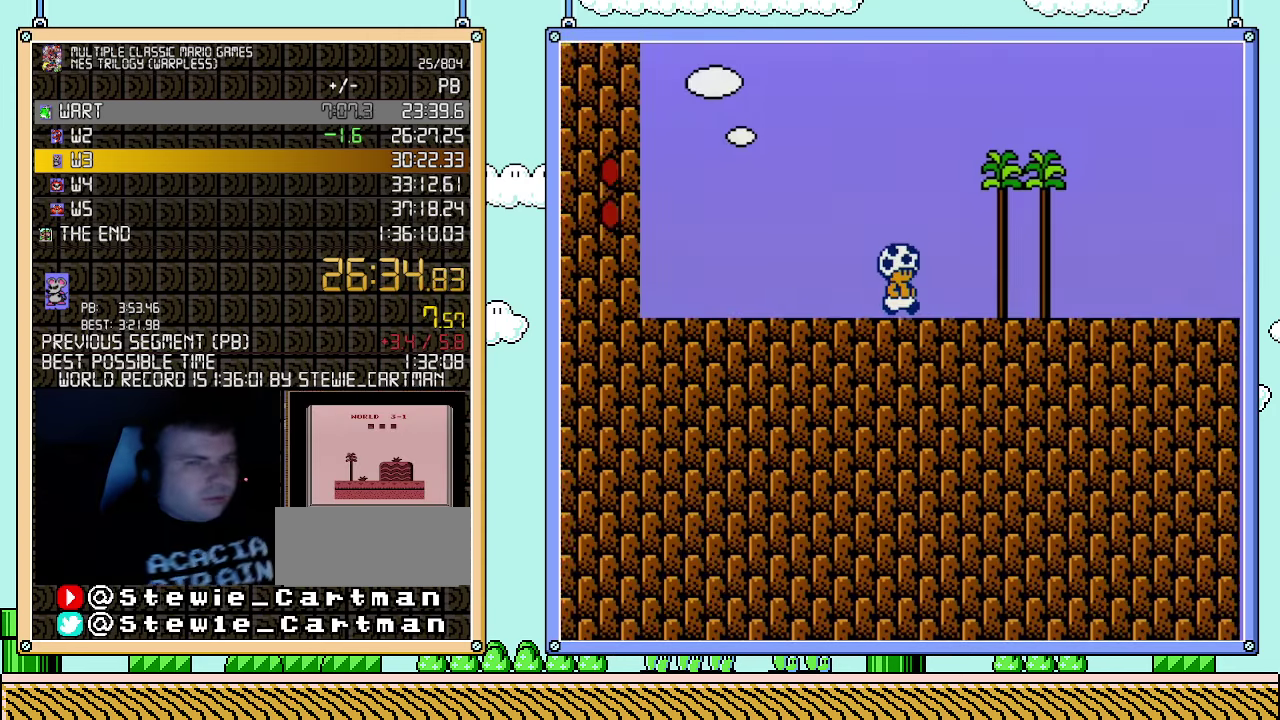
{"buttons": ["B", "DPAD_RIGHT"], "events": []}
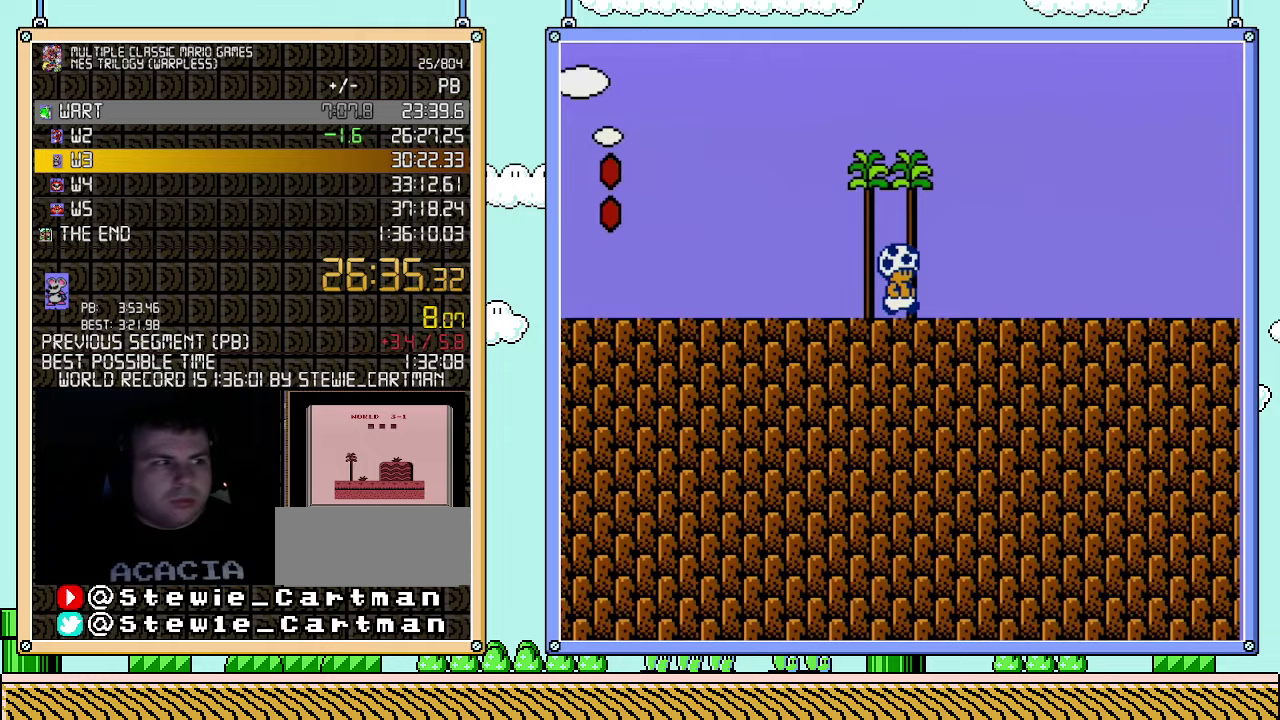
{"buttons": ["B", "DPAD_RIGHT"], "events": []}
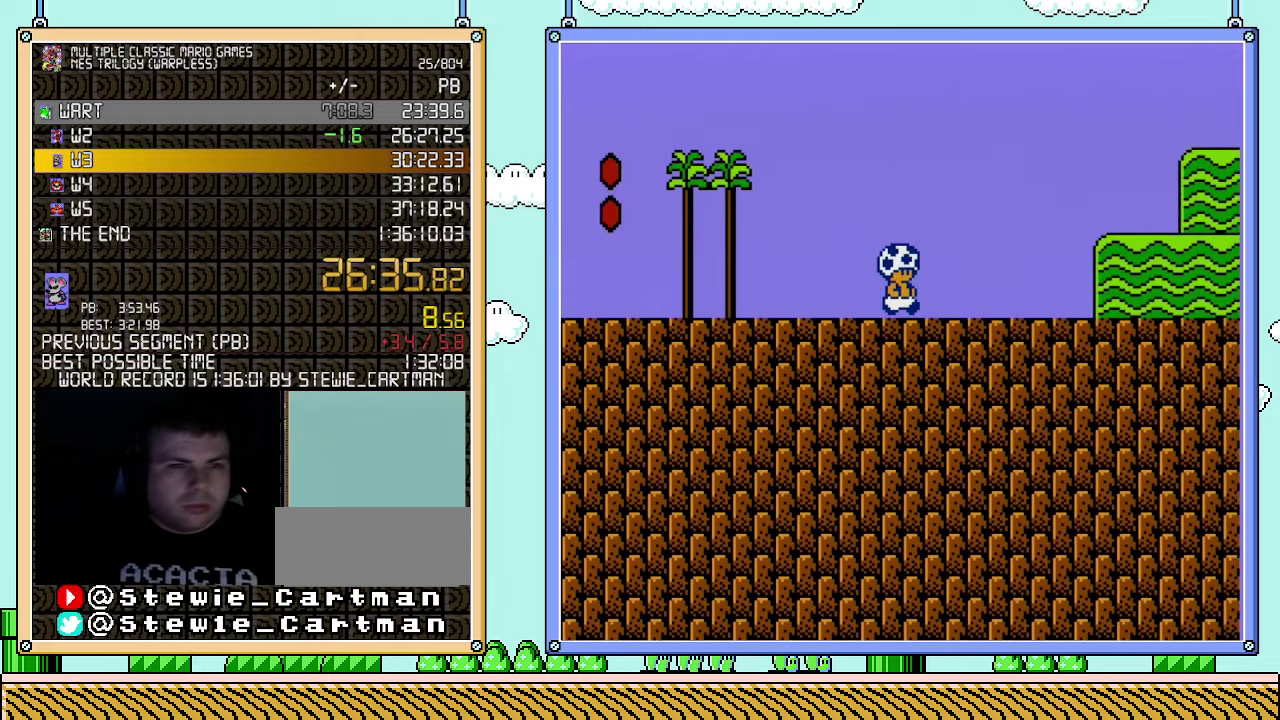
{"buttons": ["B", "DPAD_RIGHT"], "events": []}
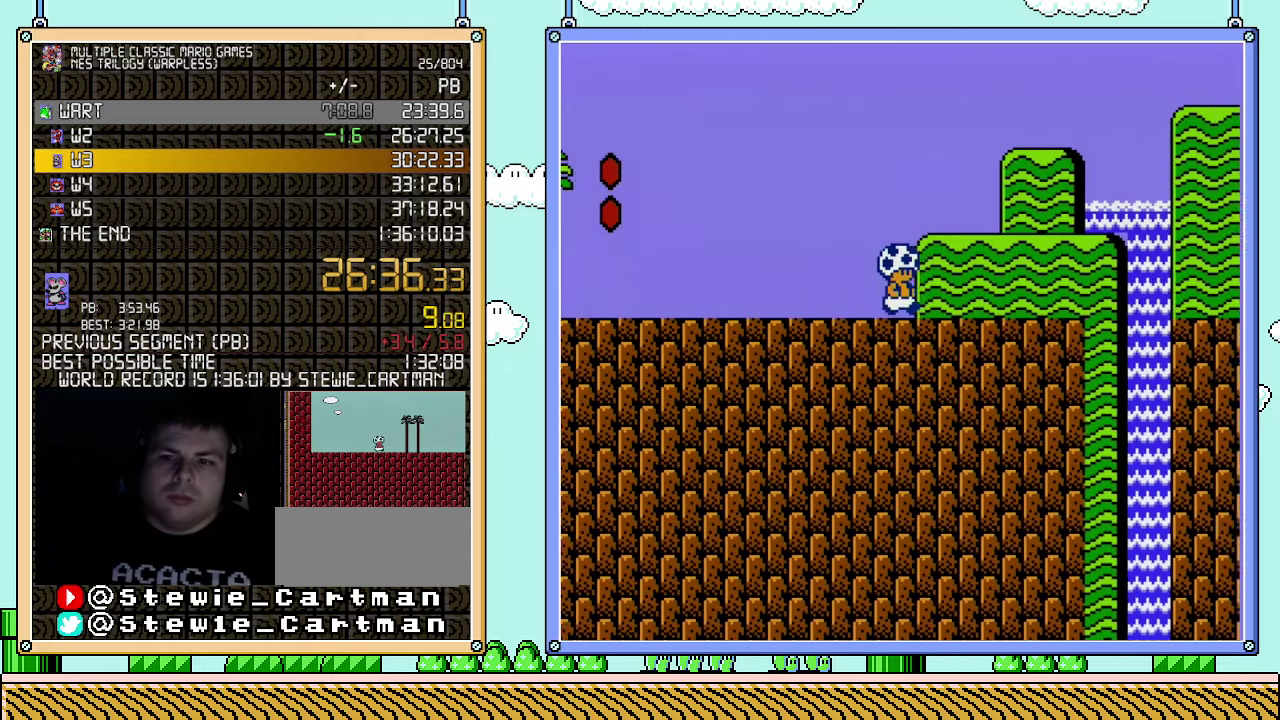
{"buttons": ["A", "B", "DPAD_RIGHT"], "events": [[467, "A", "down"]]}
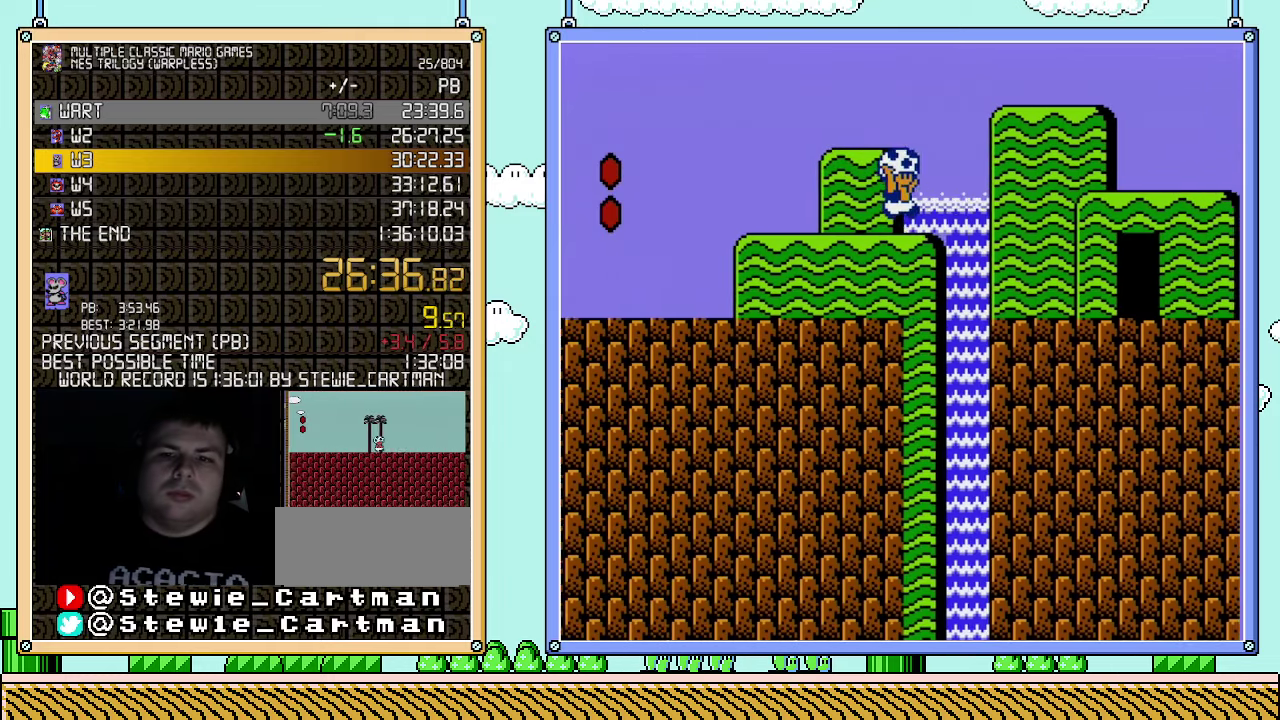
{"buttons": ["B", "DPAD_RIGHT"], "events": [[467, "A", "up"]]}
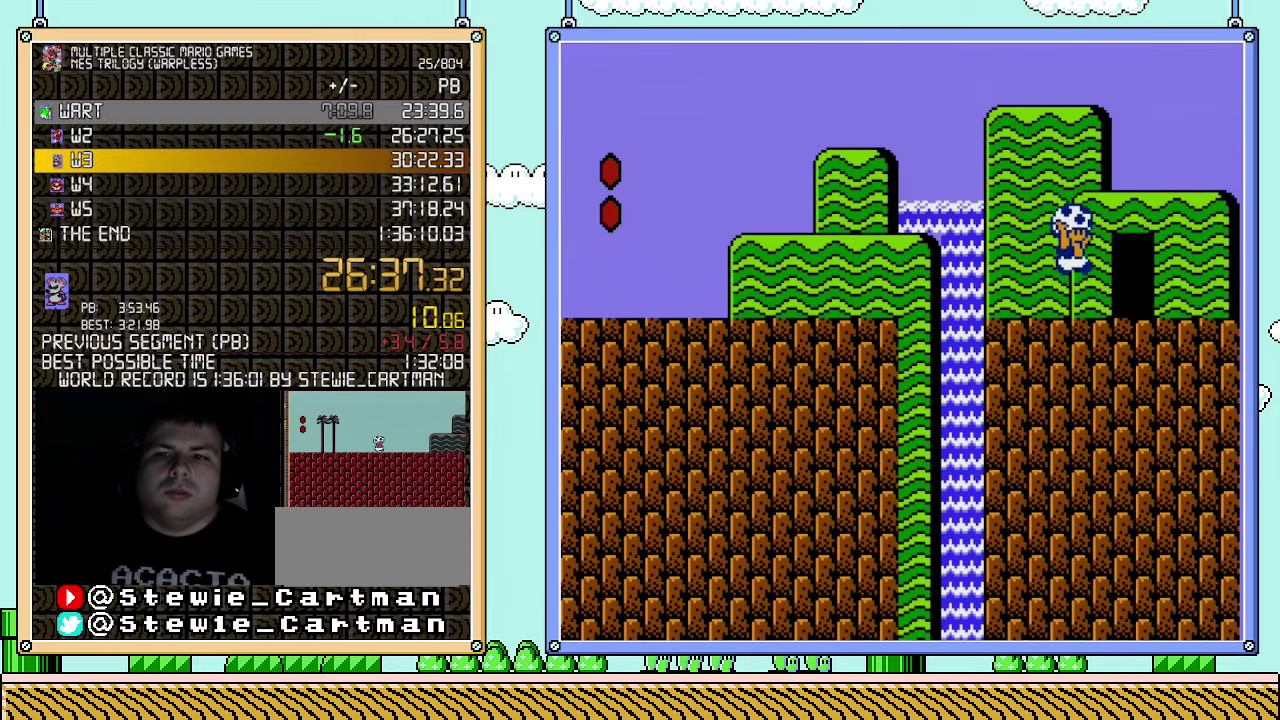
{"buttons": ["B", "DPAD_UP"], "events": [[433, "DPAD_RIGHT", "up"], [500, "DPAD_UP", "down"]]}
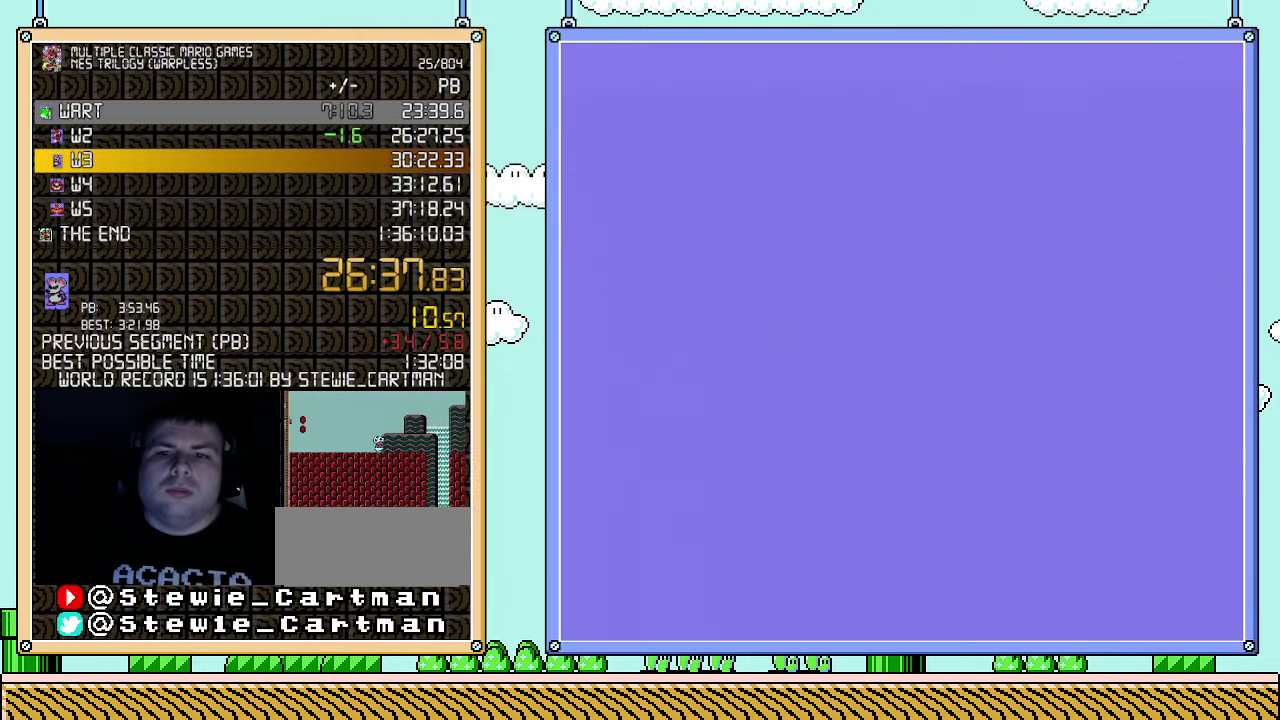
{"buttons": ["B"], "events": [[33, "DPAD_UP", "up"]]}
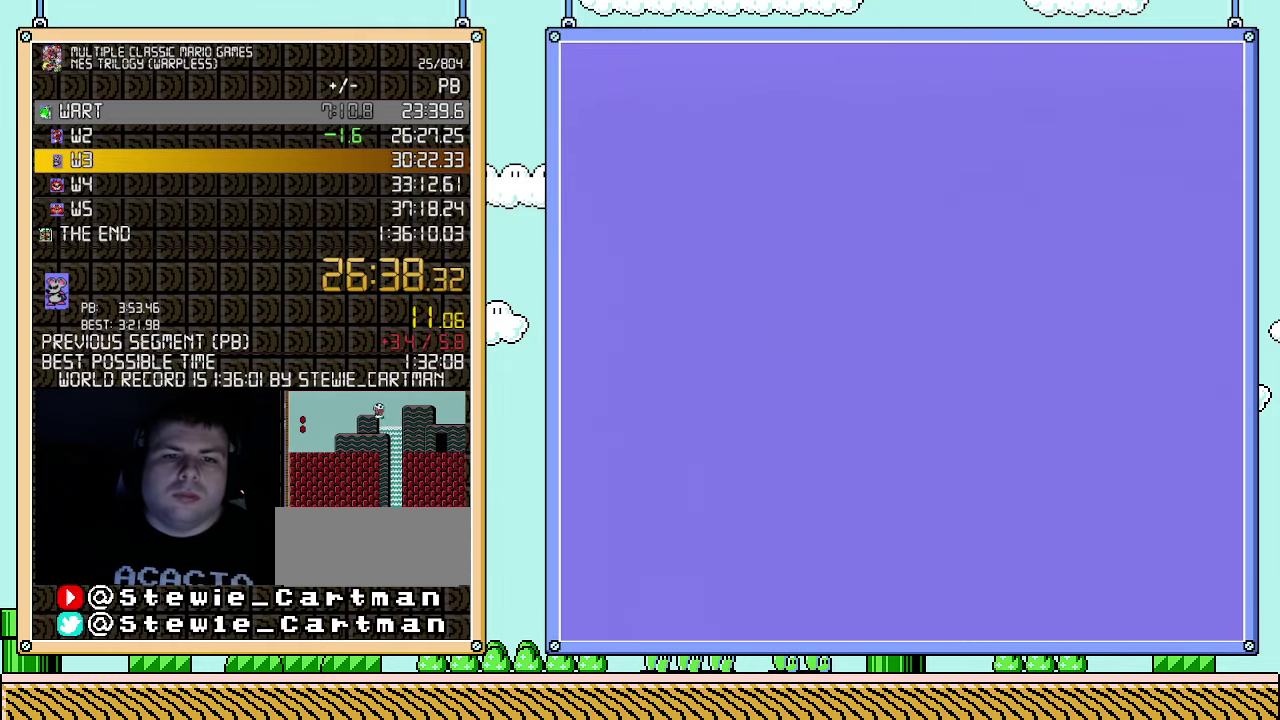
{"buttons": ["B"], "events": []}
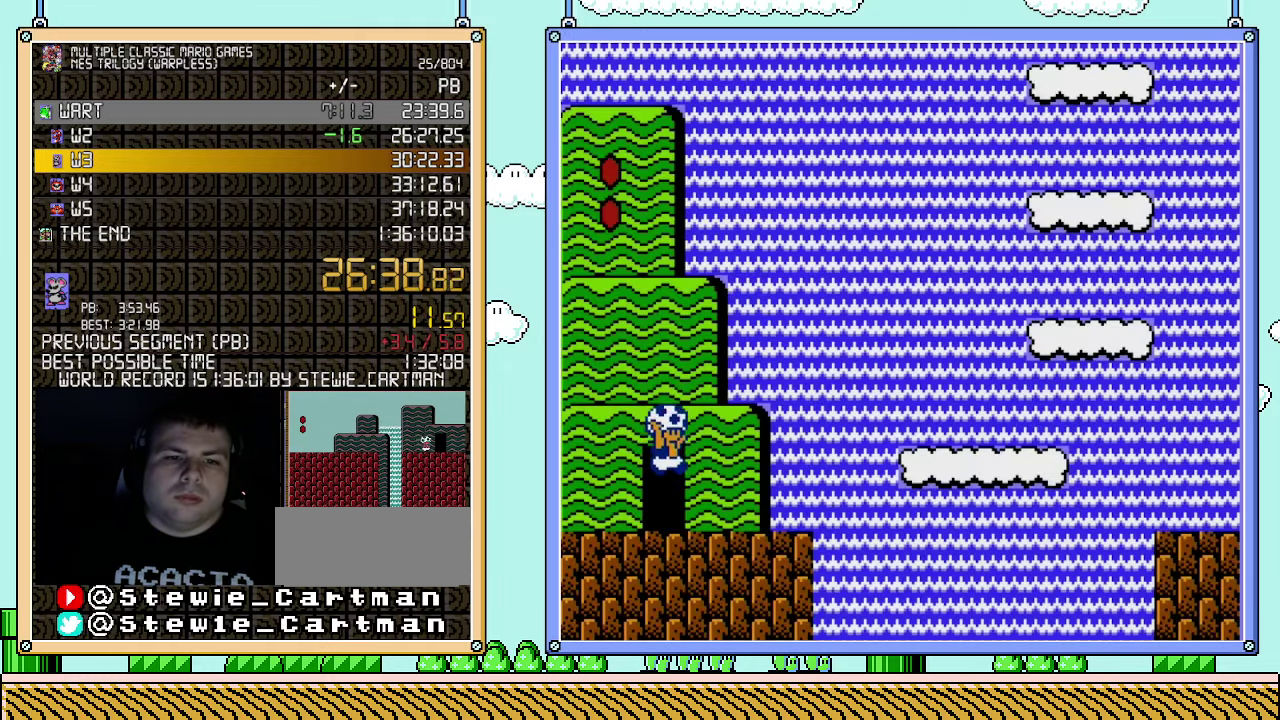
{"buttons": ["A", "B"], "events": [[33, "A", "down"], [283, "A", "up"], [400, "A", "down"]]}
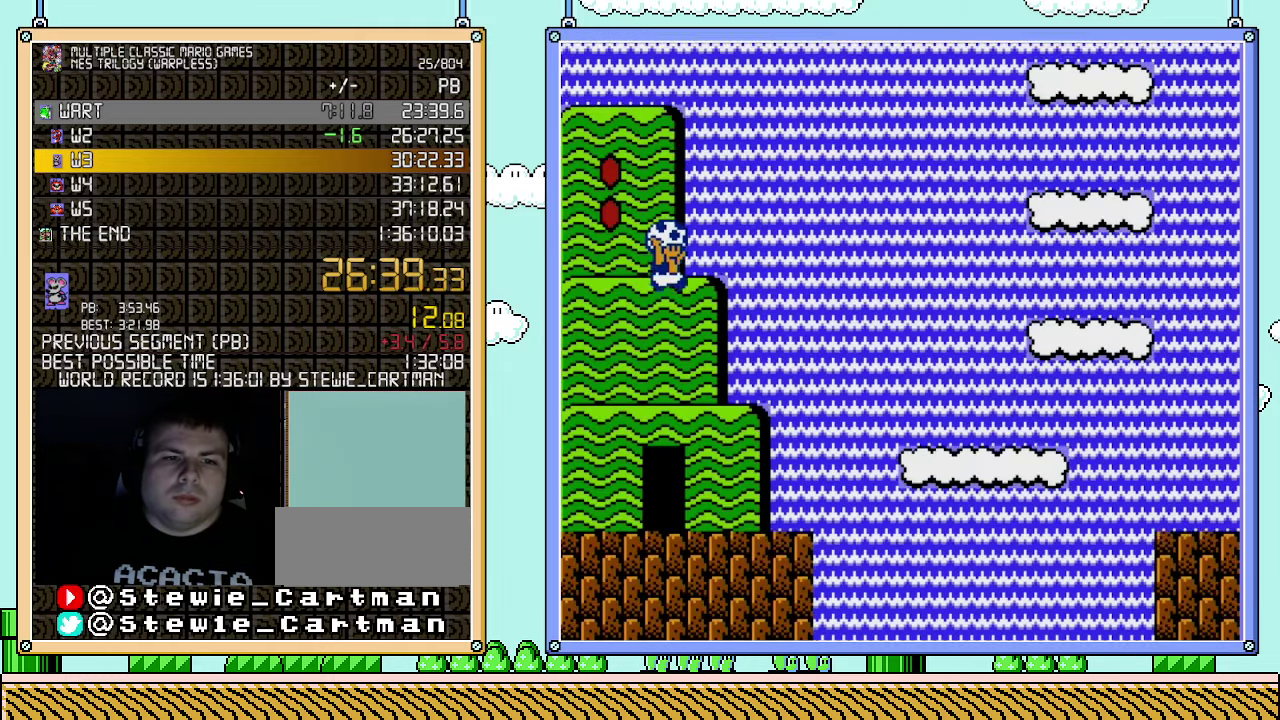
{"buttons": ["A", "B", "DPAD_LEFT"], "events": [[117, "A", "up"], [117, "DPAD_LEFT", "down"], [350, "A", "down"]]}
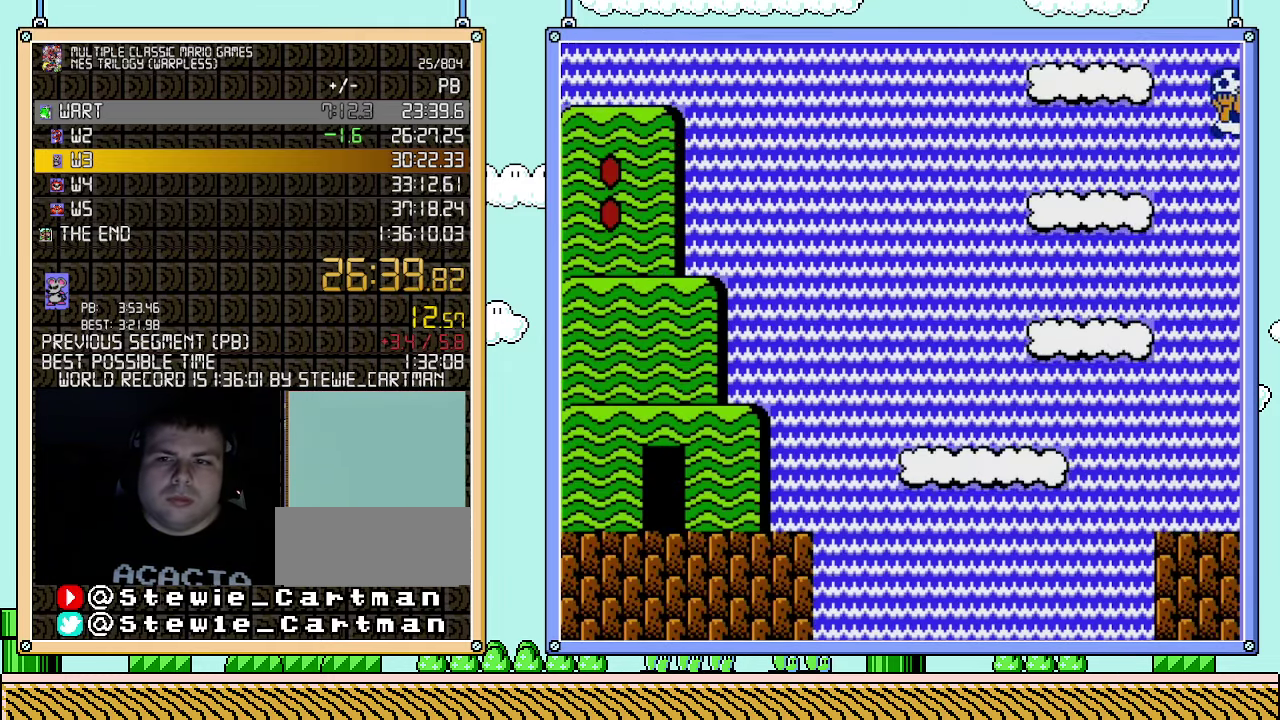
{"buttons": ["A", "B"], "events": [[150, "A", "up"], [350, "DPAD_LEFT", "up"], [367, "A", "down"], [367, "DPAD_RIGHT", "down"], [500, "DPAD_RIGHT", "up"]]}
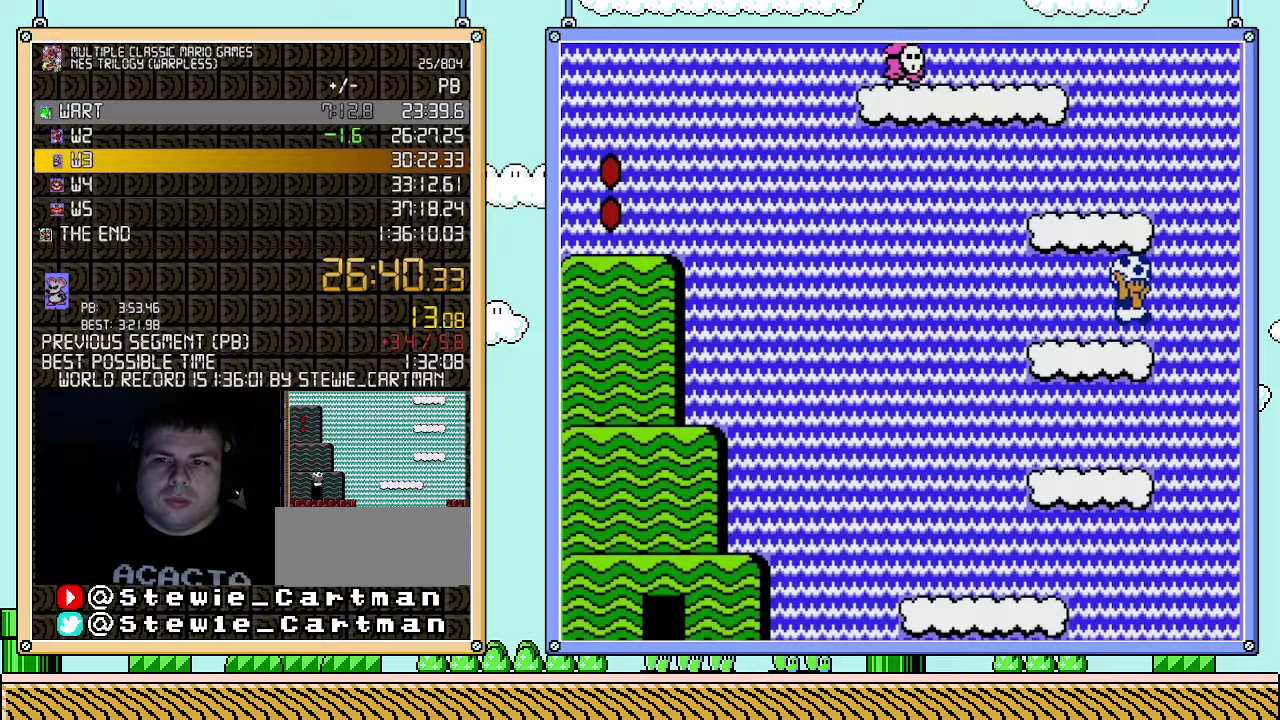
{"buttons": ["A", "B"], "events": []}
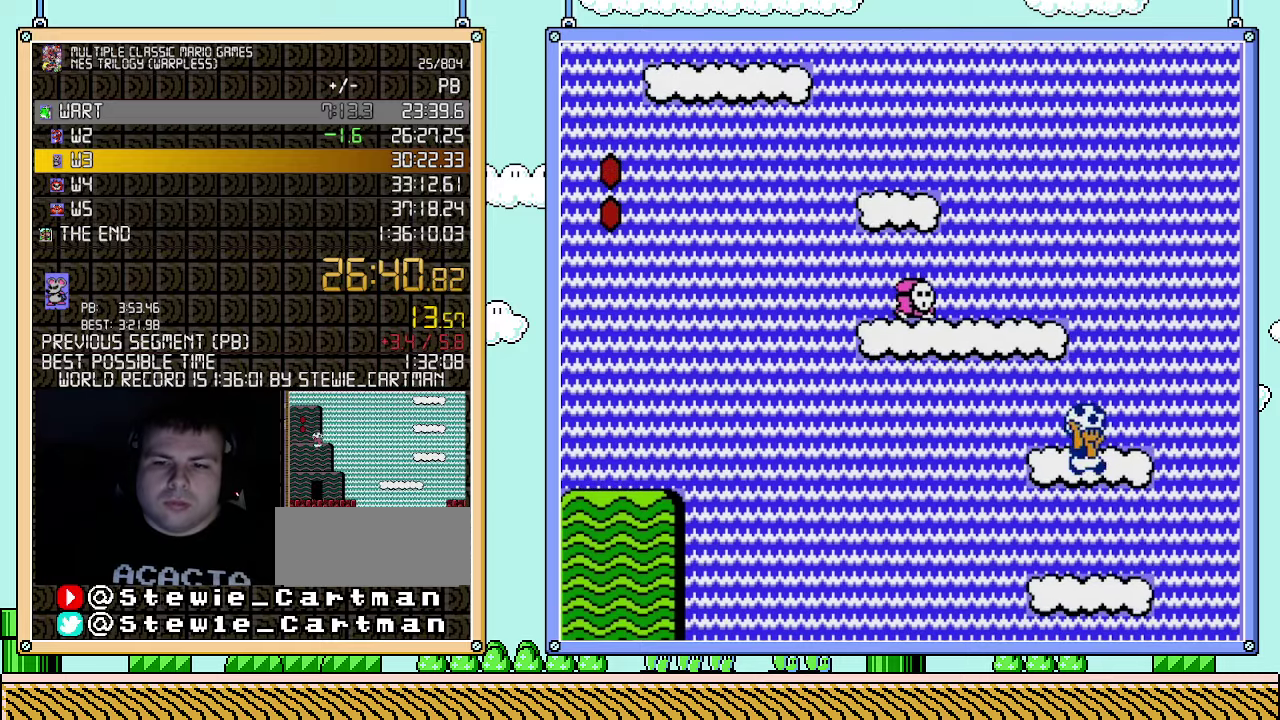
{"buttons": ["A", "B"], "events": [[83, "DPAD_RIGHT", "down"], [117, "A", "up"], [350, "A", "down"], [350, "DPAD_RIGHT", "up"]]}
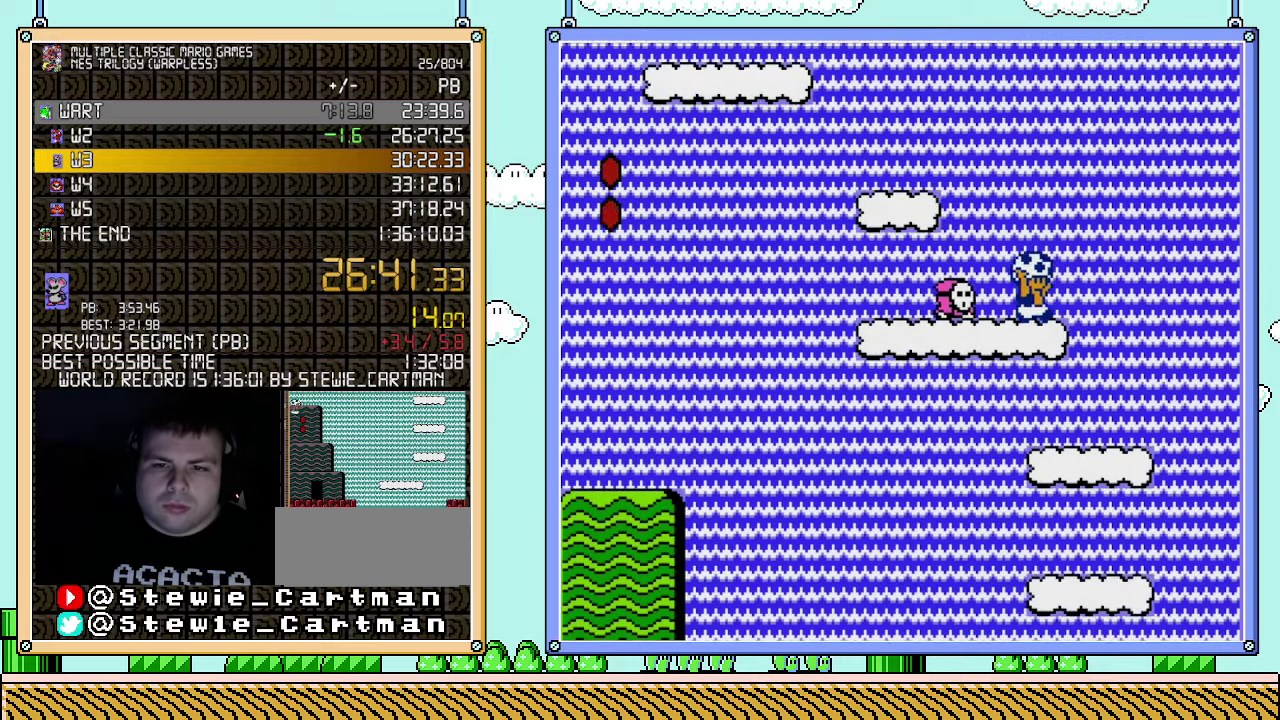
{"buttons": ["B", "DPAD_RIGHT"], "events": [[67, "A", "up"], [117, "DPAD_LEFT", "down"], [217, "A", "down"], [400, "DPAD_LEFT", "up"], [433, "A", "up"], [433, "DPAD_RIGHT", "down"]]}
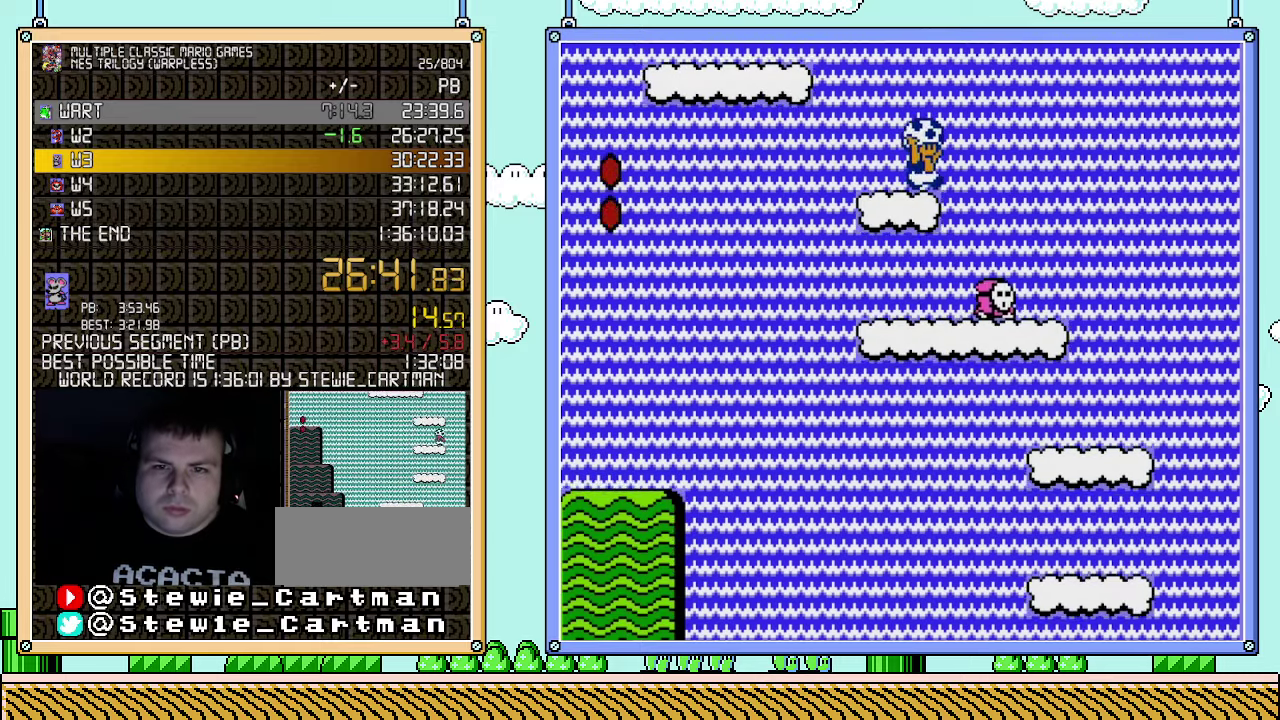
{"buttons": ["B"], "events": [[150, "DPAD_RIGHT", "up"]]}
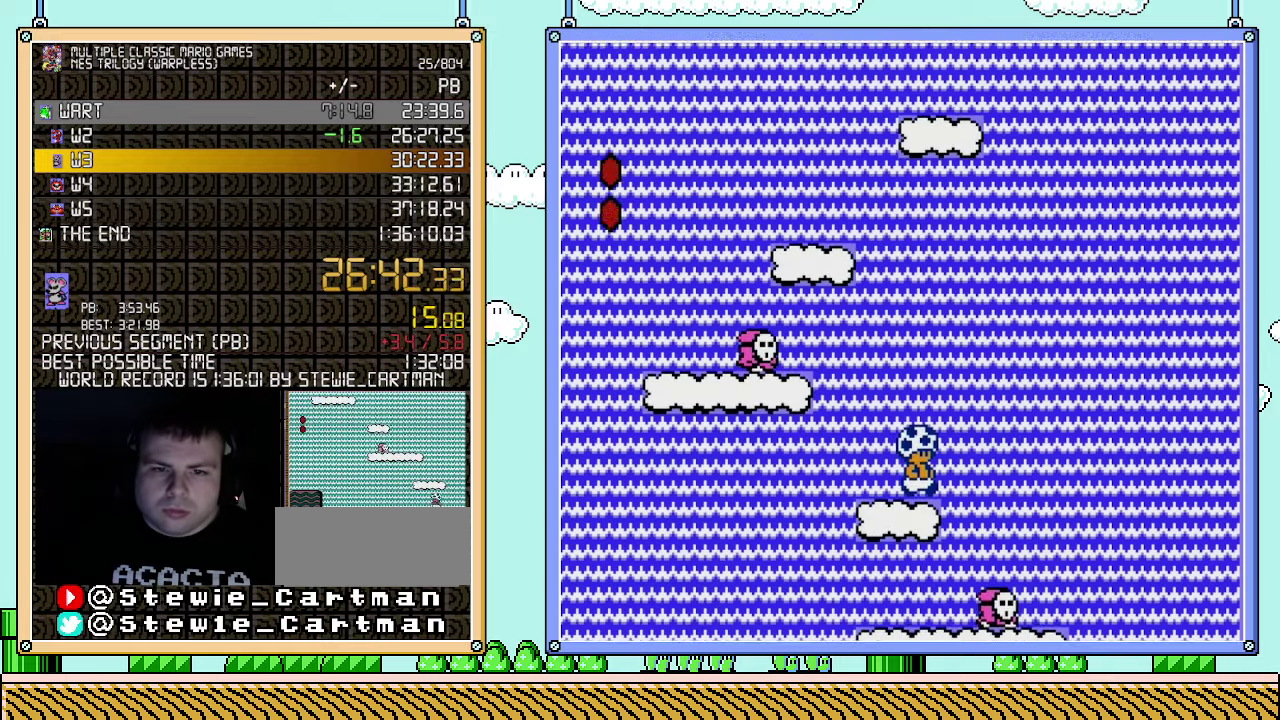
{"buttons": ["A", "B", "DPAD_RIGHT"], "events": [[150, "DPAD_LEFT", "down"], [250, "A", "down"], [433, "DPAD_LEFT", "up"], [433, "DPAD_RIGHT", "down"]]}